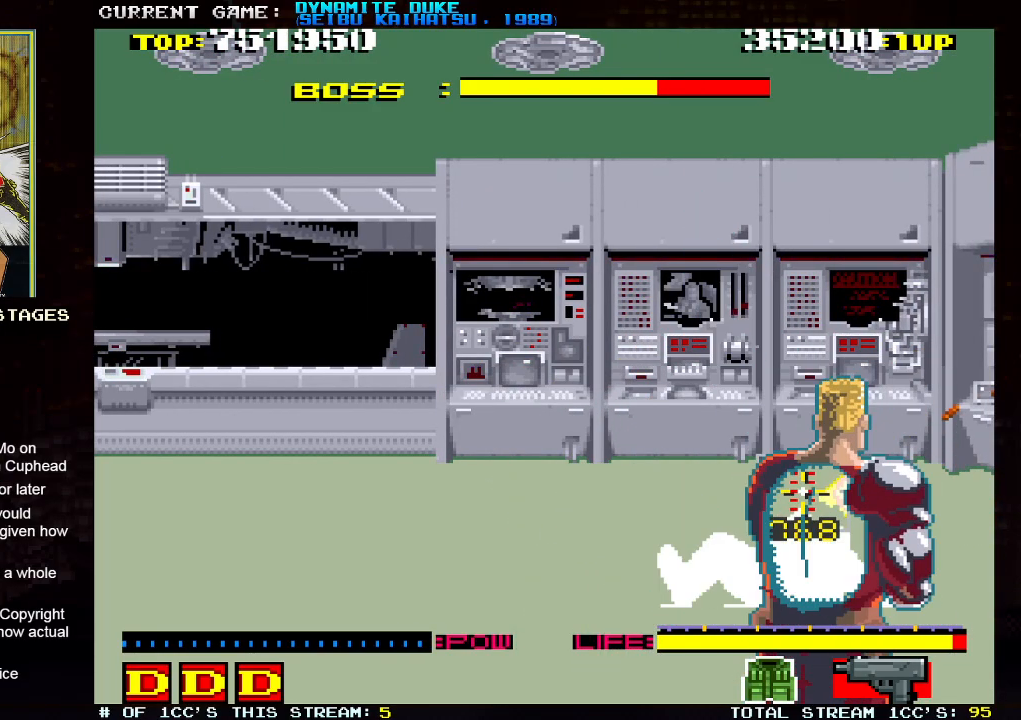
Gameplay with a controller (arcade stick); each line is a JSON object with the inputs held at the frame after it. "events" lists button and stick changes between this image and that frame as [ms after this image, input, new state], when the widget could be followed in between. Not read: L3 R3.
{"buttons": [], "left_stick": "center", "events": [[33, "SQUARE", "down"], [33, "left_stick", "center"], [100, "SQUARE", "up"], [116, "SQUARE", "down"], [166, "SQUARE", "up"], [216, "SQUARE", "down"], [267, "SQUARE", "up"], [300, "SQUARE", "down"], [350, "SQUARE", "up"], [383, "SQUARE", "down"], [433, "SQUARE", "up"]]}
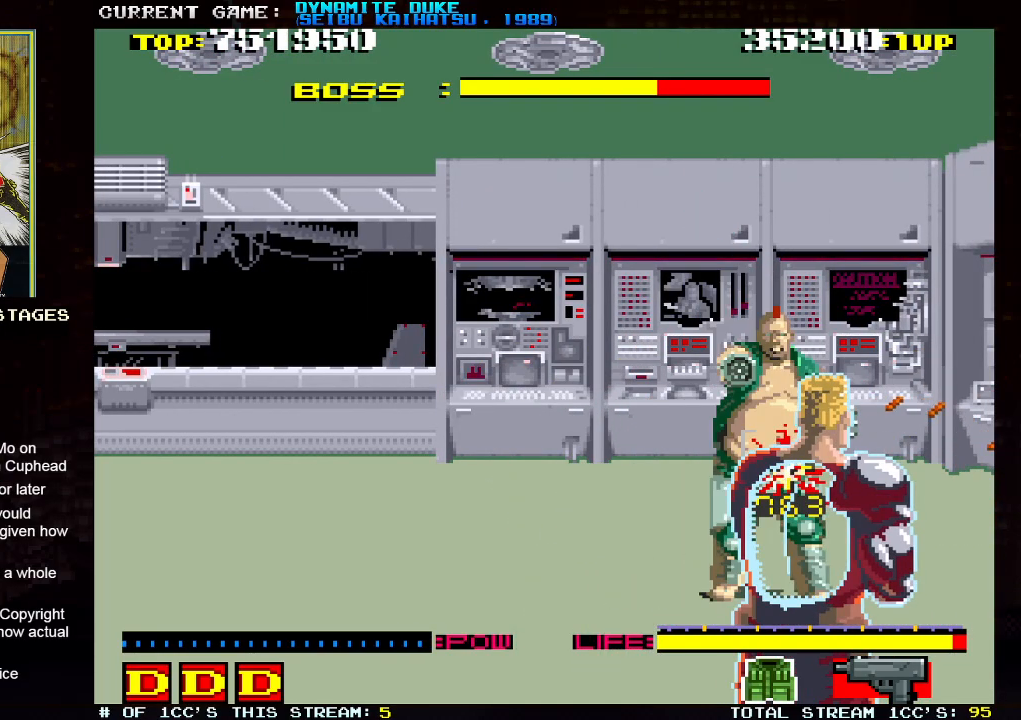
{"buttons": [], "left_stick": "down-left", "events": [[67, "left_stick", "left"], [151, "left_stick", "down-left"]]}
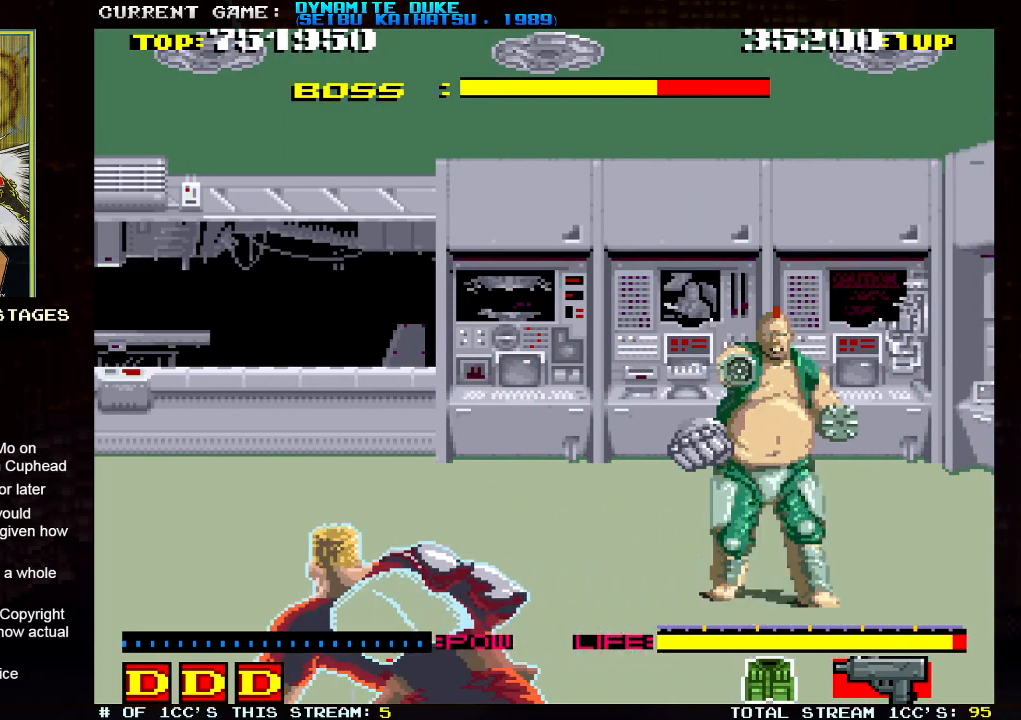
{"buttons": [], "left_stick": "down-left", "events": []}
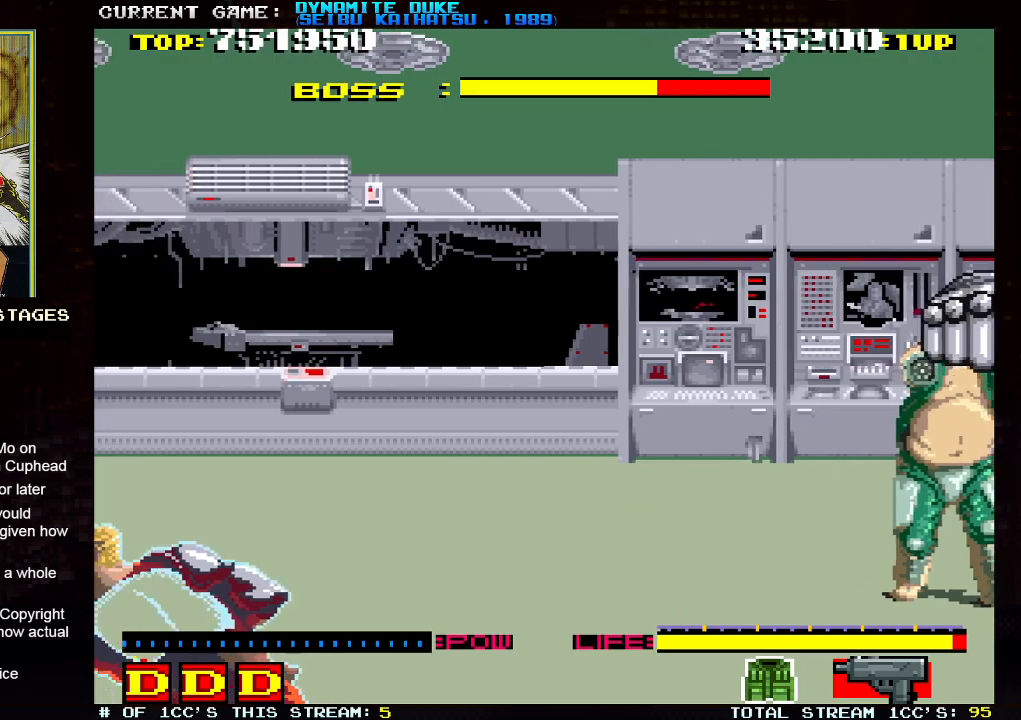
{"buttons": [], "left_stick": "down-left", "events": []}
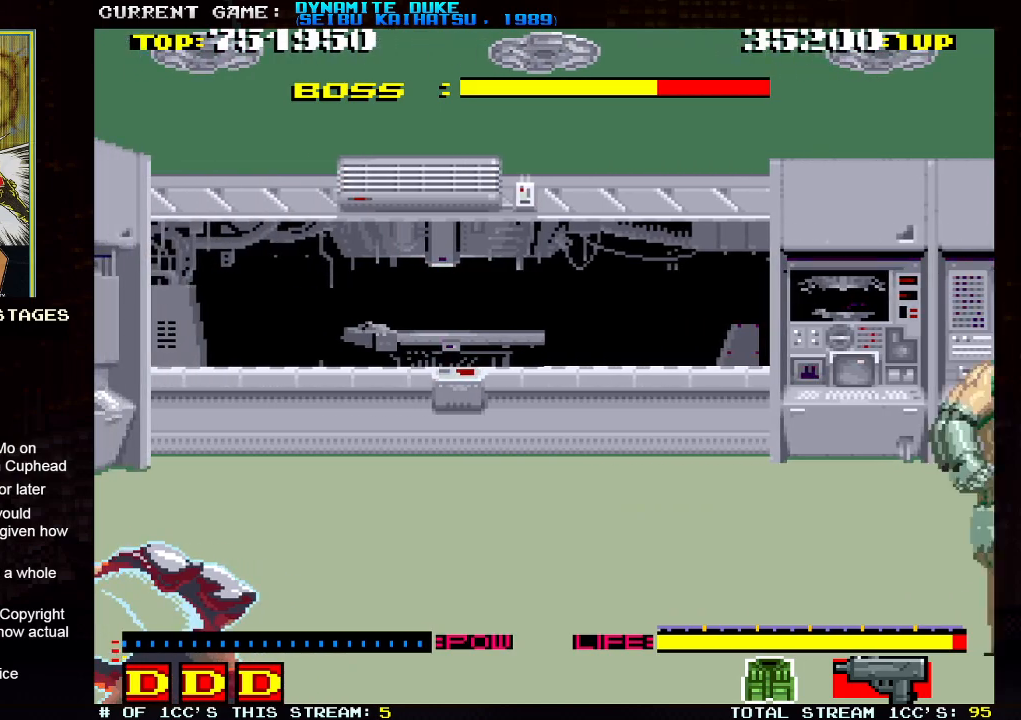
{"buttons": [], "left_stick": "down-left", "events": []}
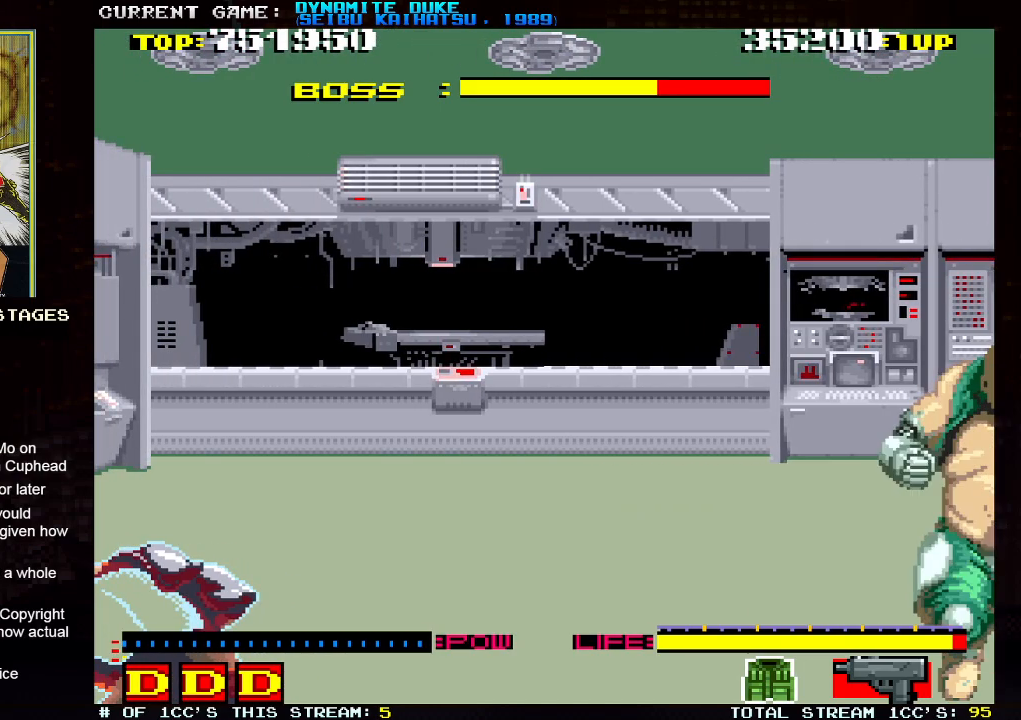
{"buttons": [], "left_stick": "down", "events": [[117, "left_stick", "down-right"], [284, "left_stick", "down"]]}
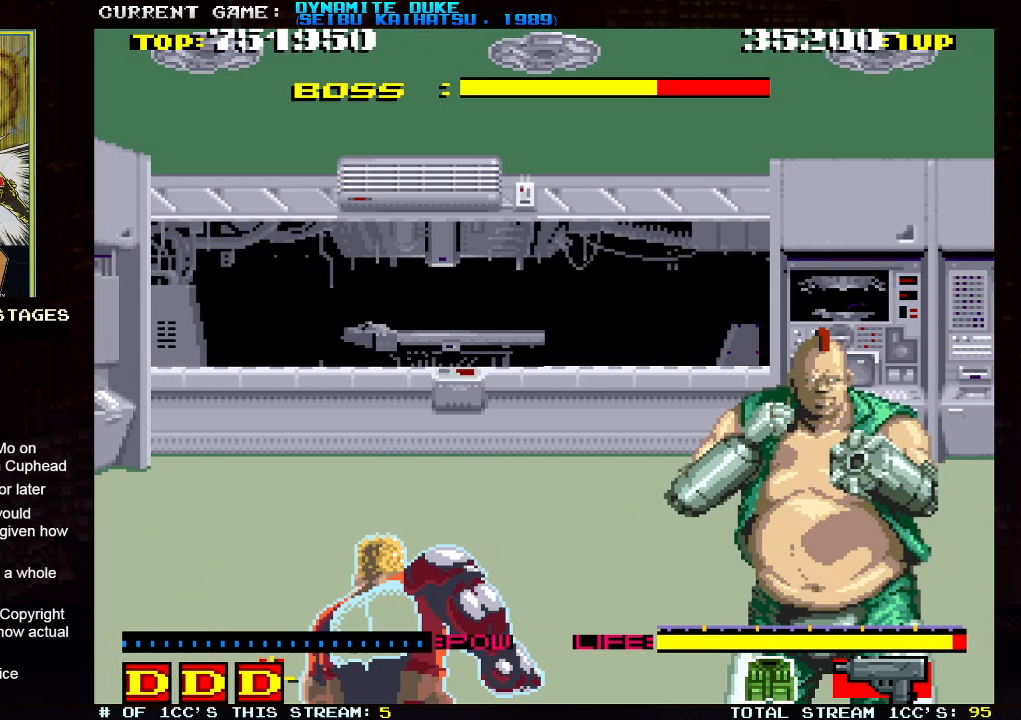
{"buttons": [], "left_stick": "center", "events": [[150, "left_stick", "center"], [284, "TRIANGLE", "down"], [417, "TRIANGLE", "up"]]}
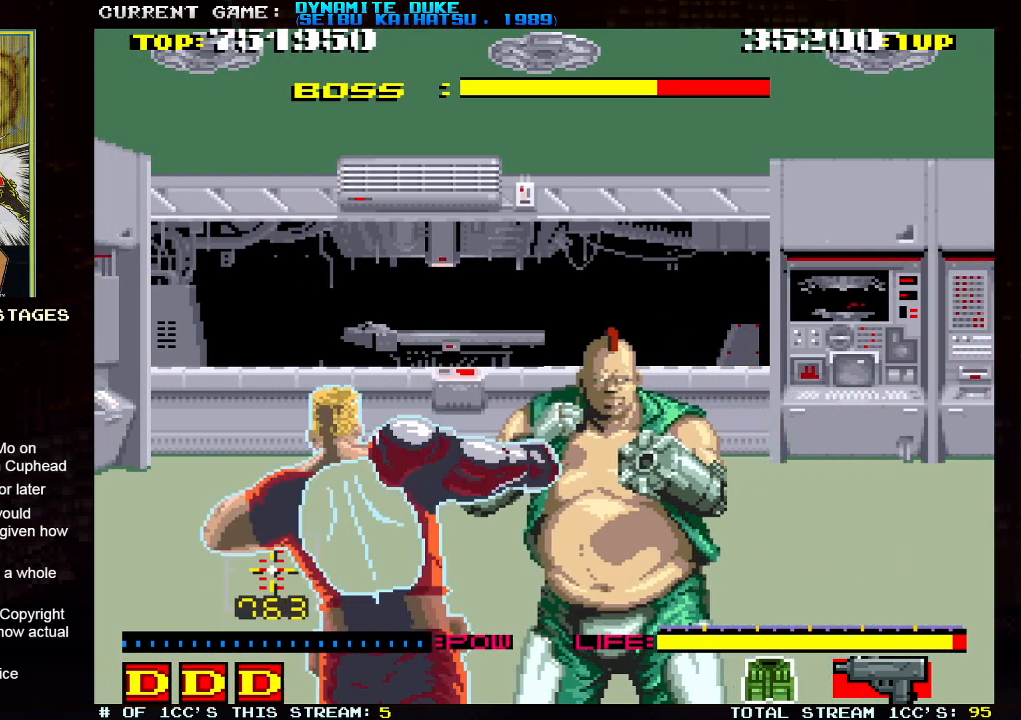
{"buttons": [], "left_stick": "center", "events": [[284, "TRIANGLE", "down"], [334, "TRIANGLE", "up"], [434, "TRIANGLE", "down"], [501, "TRIANGLE", "up"]]}
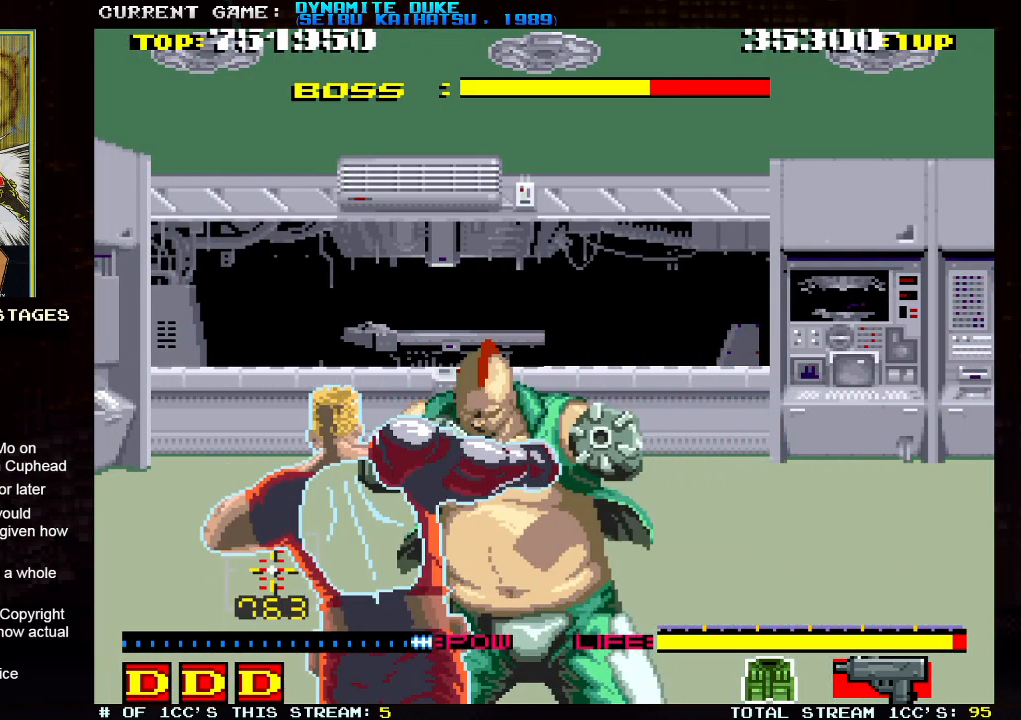
{"buttons": ["TRIANGLE"], "left_stick": "center", "events": [[133, "TRIANGLE", "down"], [200, "TRIANGLE", "up"], [284, "TRIANGLE", "down"], [384, "TRIANGLE", "up"], [450, "TRIANGLE", "down"]]}
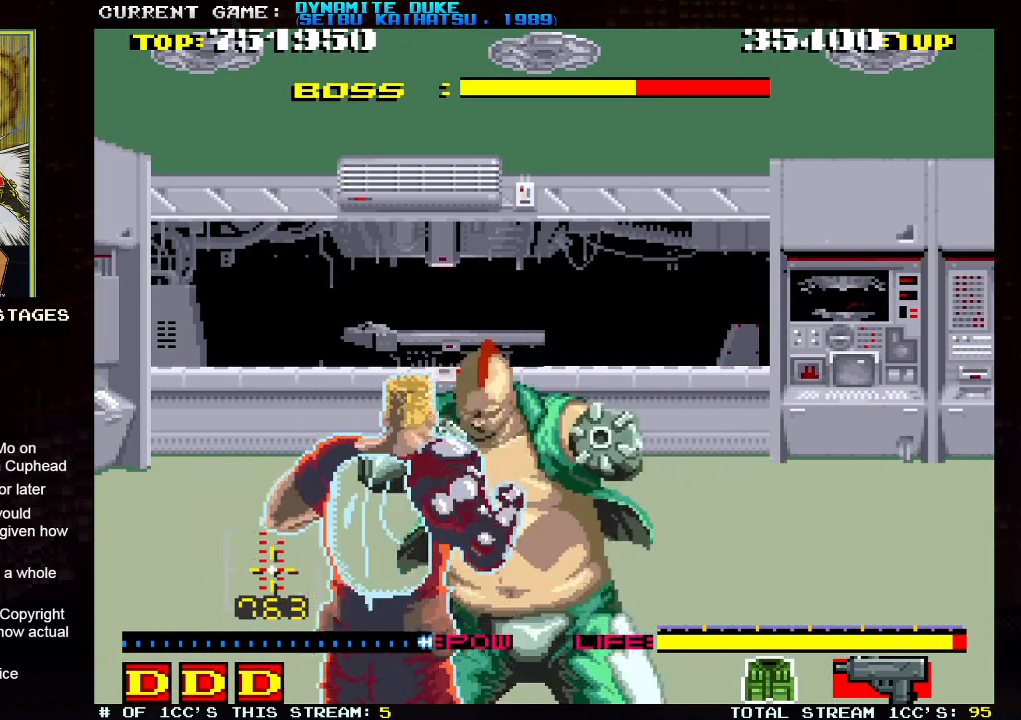
{"buttons": ["TRIANGLE"], "left_stick": "center", "events": [[34, "TRIANGLE", "up"], [117, "TRIANGLE", "down"], [184, "TRIANGLE", "up"], [284, "TRIANGLE", "down"], [351, "TRIANGLE", "up"], [451, "TRIANGLE", "down"]]}
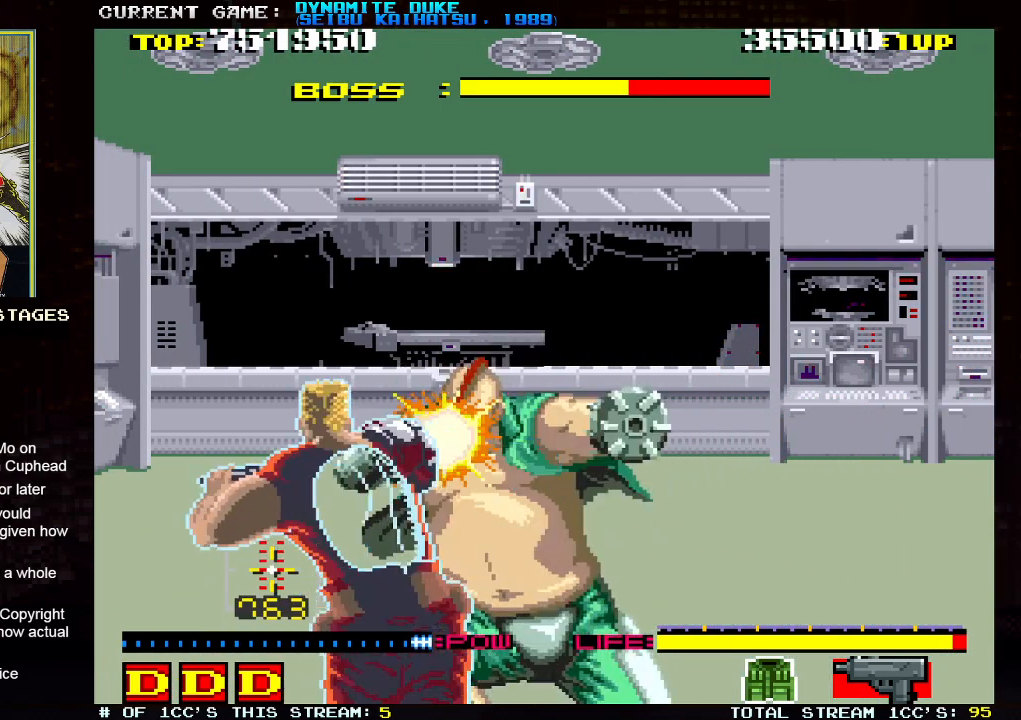
{"buttons": ["TRIANGLE"], "left_stick": "center", "events": [[33, "TRIANGLE", "up"], [100, "TRIANGLE", "down"], [200, "TRIANGLE", "up"], [267, "TRIANGLE", "down"], [367, "TRIANGLE", "up"], [434, "TRIANGLE", "down"]]}
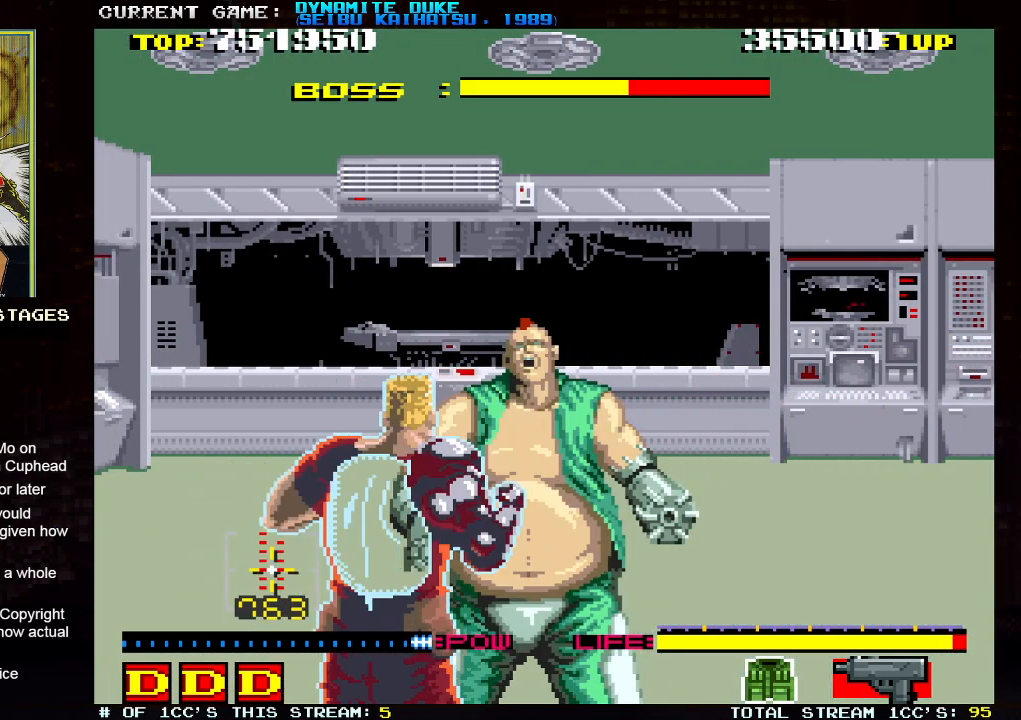
{"buttons": [], "left_stick": "center", "events": [[17, "TRIANGLE", "up"], [101, "TRIANGLE", "down"], [184, "TRIANGLE", "up"], [234, "TRIANGLE", "down"], [301, "TRIANGLE", "up"], [367, "TRIANGLE", "down"], [451, "TRIANGLE", "up"]]}
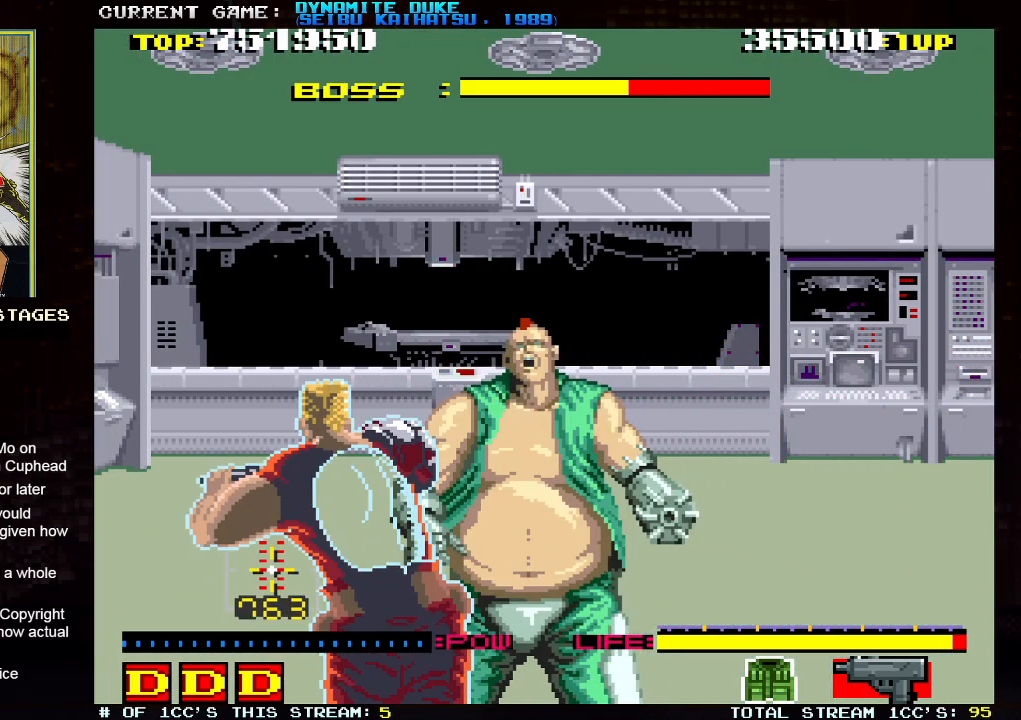
{"buttons": [], "left_stick": "center", "events": [[17, "TRIANGLE", "down"], [83, "TRIANGLE", "up"], [150, "TRIANGLE", "down"], [217, "TRIANGLE", "up"], [317, "TRIANGLE", "down"], [334, "TRIANGLE", "up"], [450, "TRIANGLE", "down"], [484, "TRIANGLE", "up"]]}
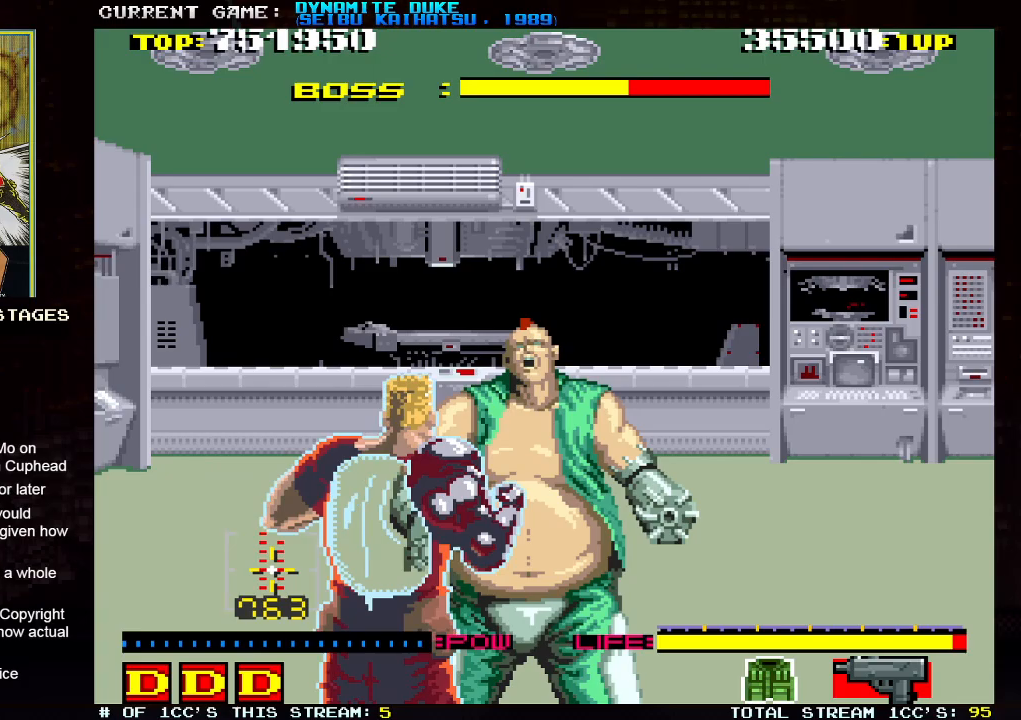
{"buttons": ["TRIANGLE"], "left_stick": "center", "events": [[17, "TRIANGLE", "down"], [67, "TRIANGLE", "up"], [117, "TRIANGLE", "down"], [167, "TRIANGLE", "up"], [201, "TRIANGLE", "down"], [251, "TRIANGLE", "up"], [317, "TRIANGLE", "down"], [367, "TRIANGLE", "up"], [401, "TRIANGLE", "down"], [451, "TRIANGLE", "up"], [501, "TRIANGLE", "down"]]}
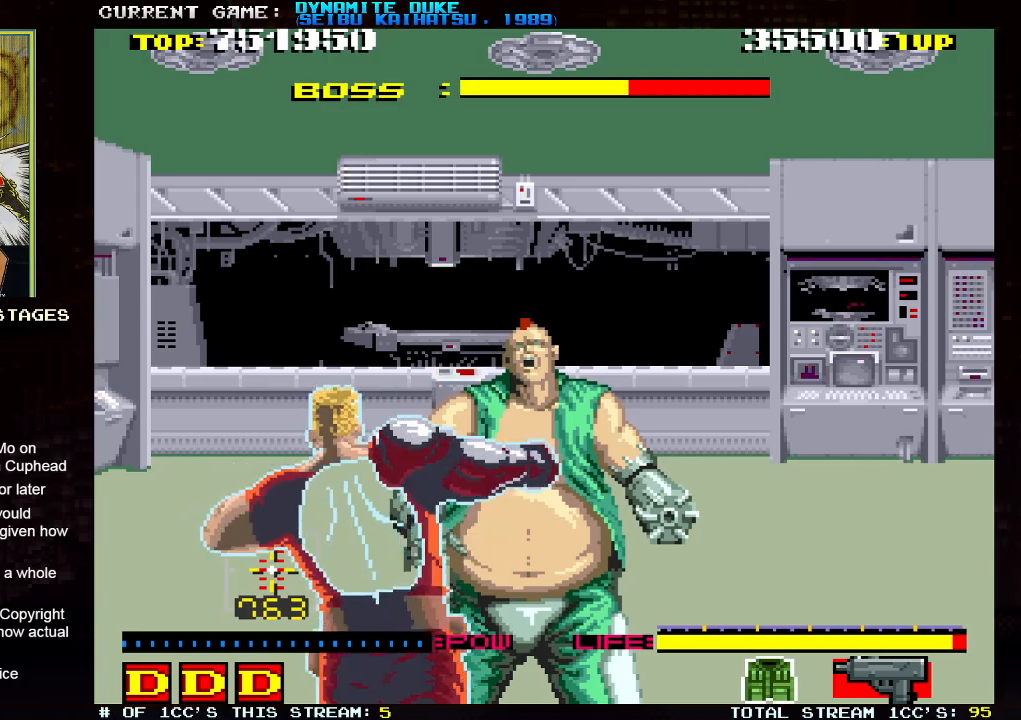
{"buttons": ["TRIANGLE"], "left_stick": "center", "events": [[67, "TRIANGLE", "up"], [100, "TRIANGLE", "down"], [150, "TRIANGLE", "up"], [217, "TRIANGLE", "down"], [350, "TRIANGLE", "up"], [400, "TRIANGLE", "down"], [467, "TRIANGLE", "up"], [500, "TRIANGLE", "down"]]}
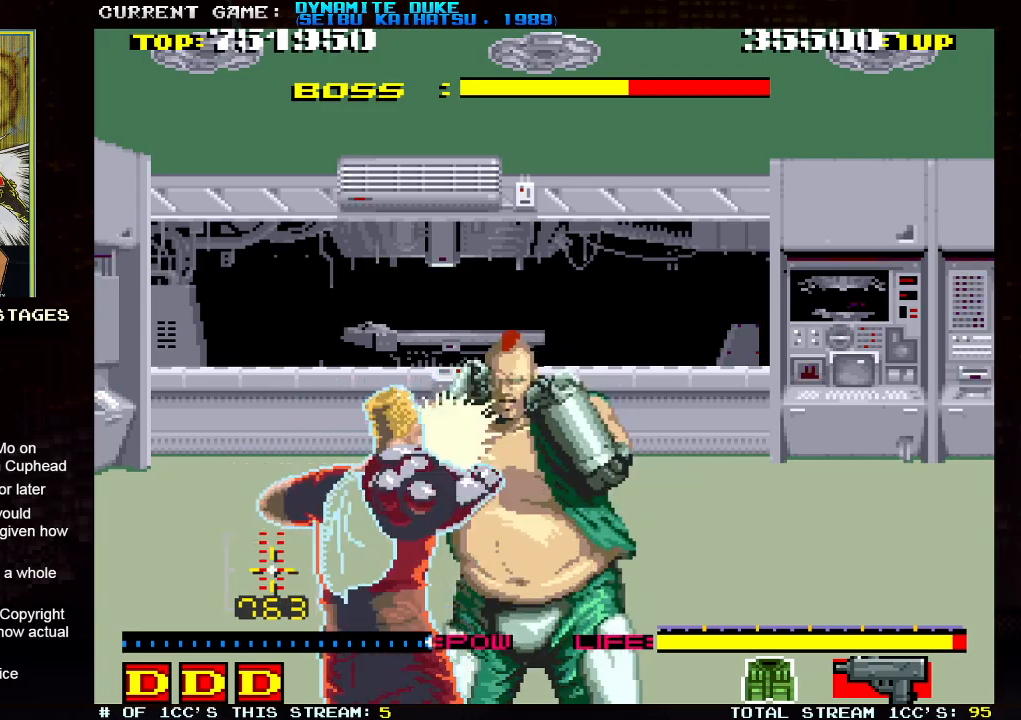
{"buttons": ["TRIANGLE"], "left_stick": "center", "events": [[50, "TRIANGLE", "up"], [101, "TRIANGLE", "down"], [151, "TRIANGLE", "up"], [184, "TRIANGLE", "down"], [251, "TRIANGLE", "up"], [301, "TRIANGLE", "down"], [351, "TRIANGLE", "up"], [384, "TRIANGLE", "down"], [434, "TRIANGLE", "up"], [484, "TRIANGLE", "down"]]}
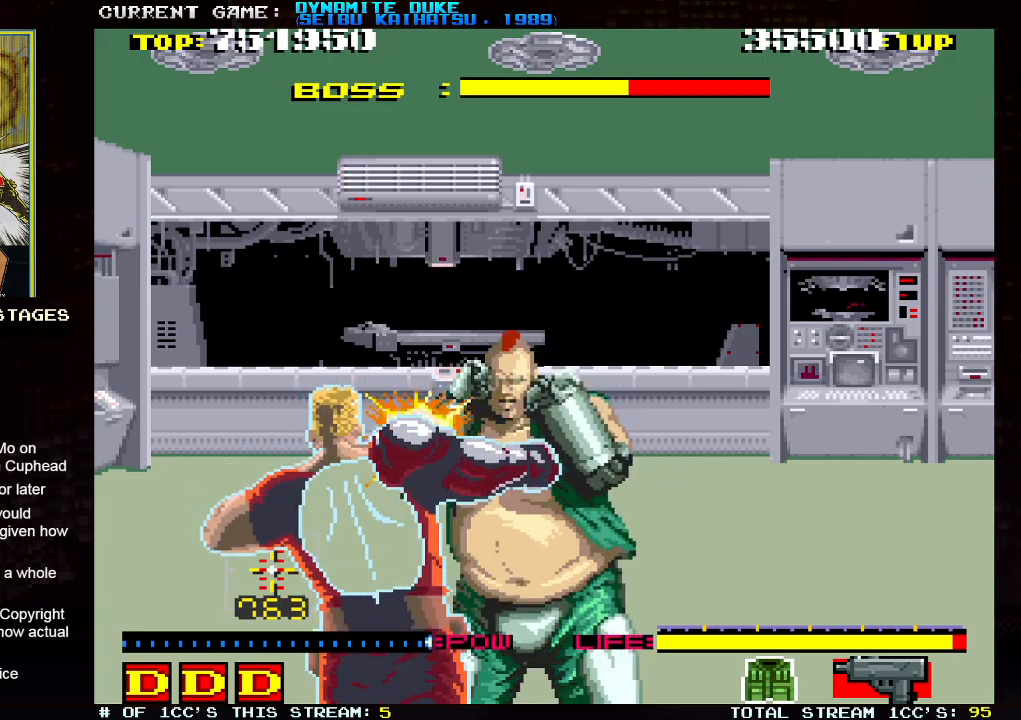
{"buttons": [], "left_stick": "center", "events": [[50, "TRIANGLE", "up"], [83, "TRIANGLE", "down"], [117, "TRIANGLE", "up"], [167, "TRIANGLE", "down"], [233, "TRIANGLE", "up"], [250, "TRIANGLE", "down"], [300, "TRIANGLE", "up"], [367, "TRIANGLE", "down"], [417, "TRIANGLE", "up"], [450, "TRIANGLE", "down"], [500, "TRIANGLE", "up"]]}
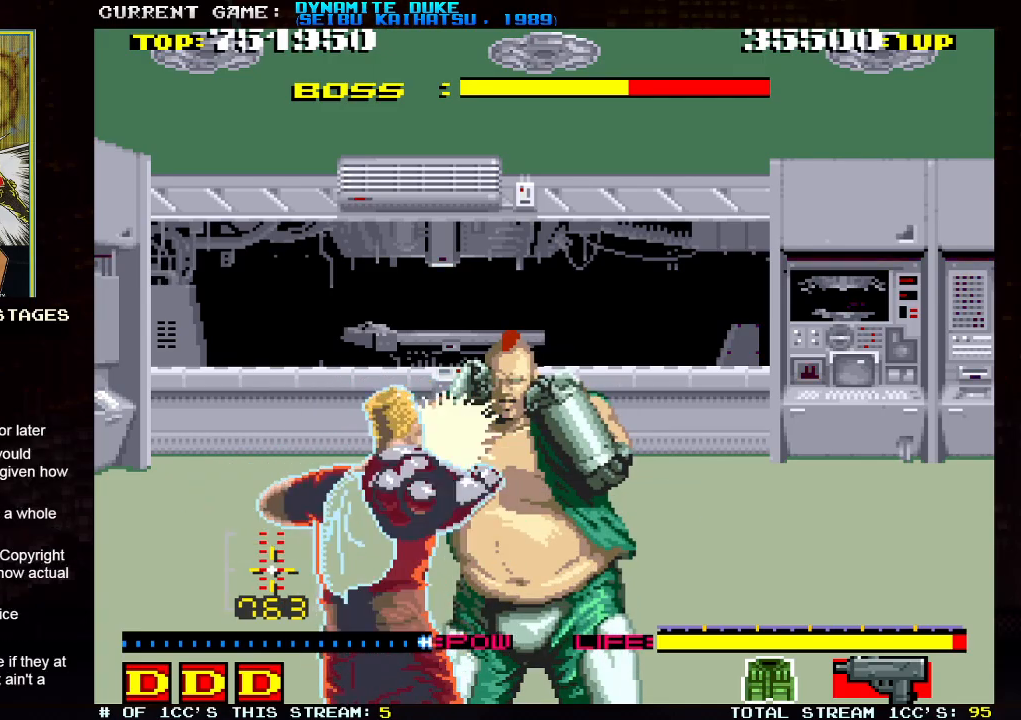
{"buttons": ["TRIANGLE"], "left_stick": "center", "events": [[134, "left_stick", "right"], [251, "TRIANGLE", "down"], [334, "TRIANGLE", "up"], [334, "left_stick", "center"], [367, "TRIANGLE", "down"], [417, "TRIANGLE", "up"], [468, "TRIANGLE", "down"]]}
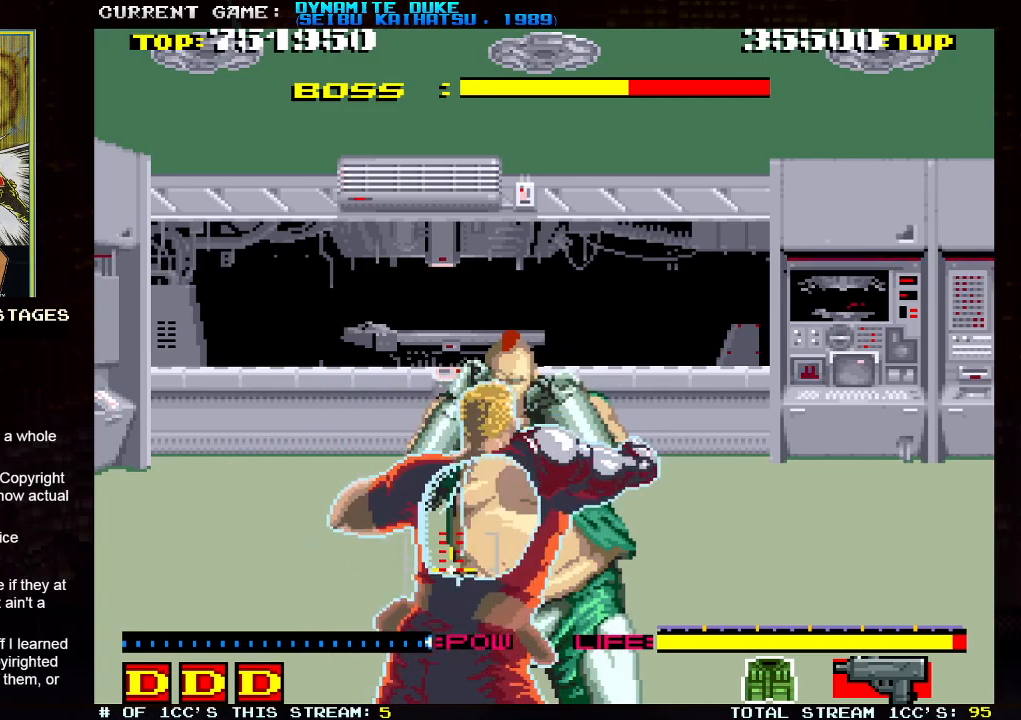
{"buttons": [], "left_stick": "down", "events": [[17, "TRIANGLE", "up"], [67, "TRIANGLE", "down"], [117, "TRIANGLE", "up"], [150, "TRIANGLE", "down"], [200, "TRIANGLE", "up"], [250, "TRIANGLE", "down"], [284, "TRIANGLE", "up"], [334, "left_stick", "down"], [467, "TRIANGLE", "down"], [500, "TRIANGLE", "up"]]}
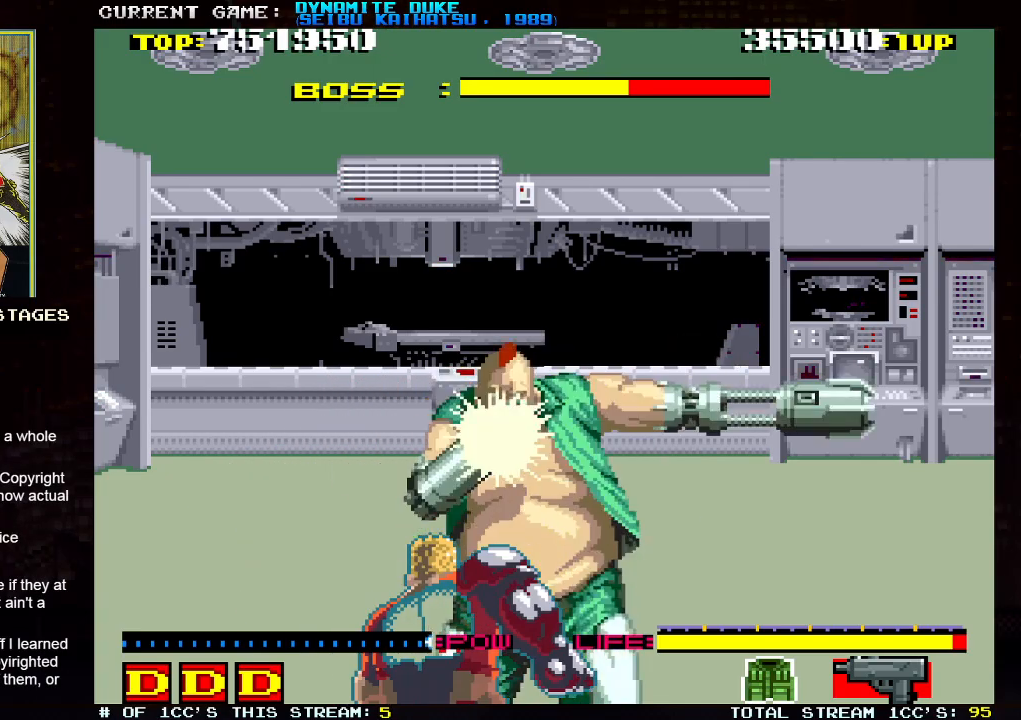
{"buttons": [], "left_stick": "down-right", "events": [[50, "left_stick", "center"], [134, "TRIANGLE", "down"], [167, "TRIANGLE", "up"], [217, "TRIANGLE", "down"], [267, "TRIANGLE", "up"], [317, "TRIANGLE", "down"], [351, "TRIANGLE", "up"], [401, "left_stick", "down-right"]]}
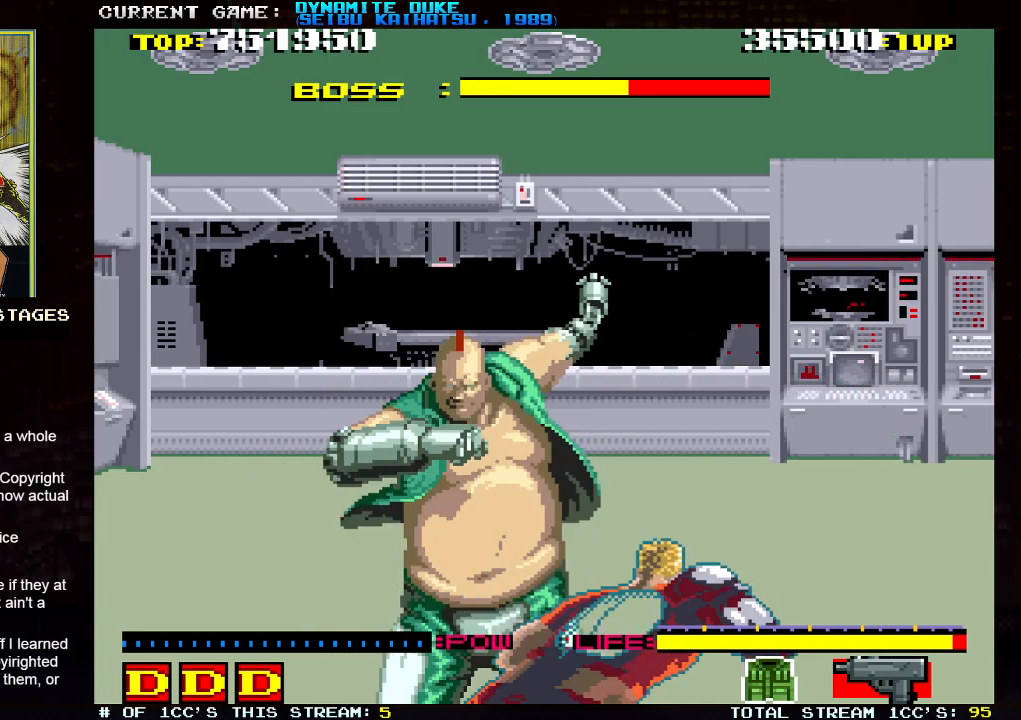
{"buttons": [], "left_stick": "down-right", "events": []}
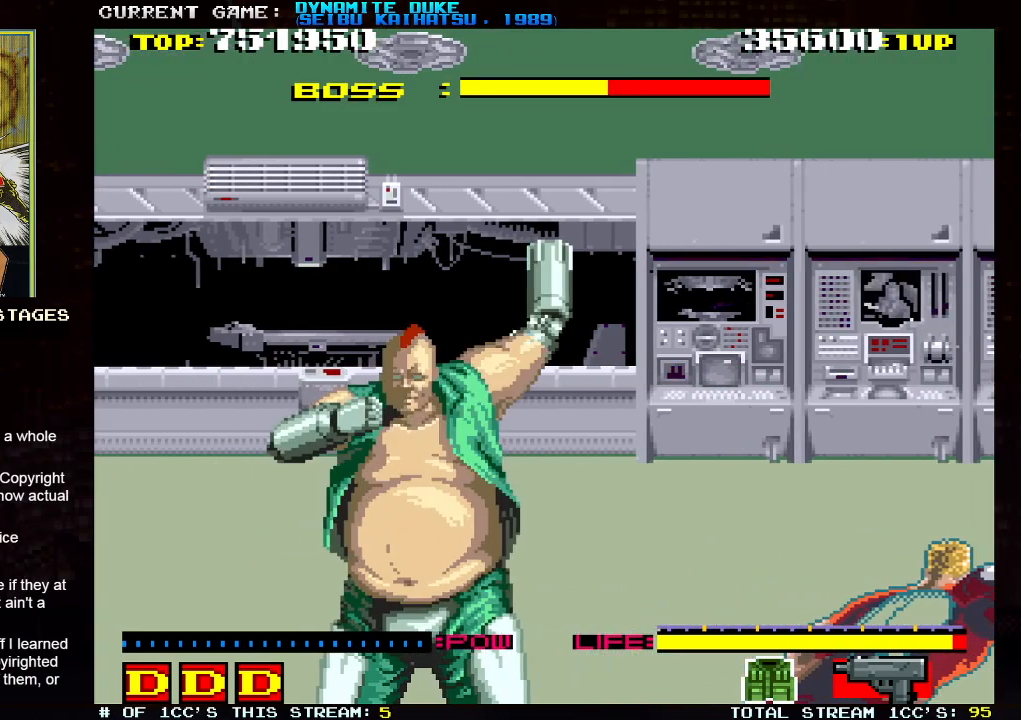
{"buttons": [], "left_stick": "center", "events": [[50, "left_stick", "left"], [267, "SQUARE", "down"], [367, "SQUARE", "up"], [401, "left_stick", "center"]]}
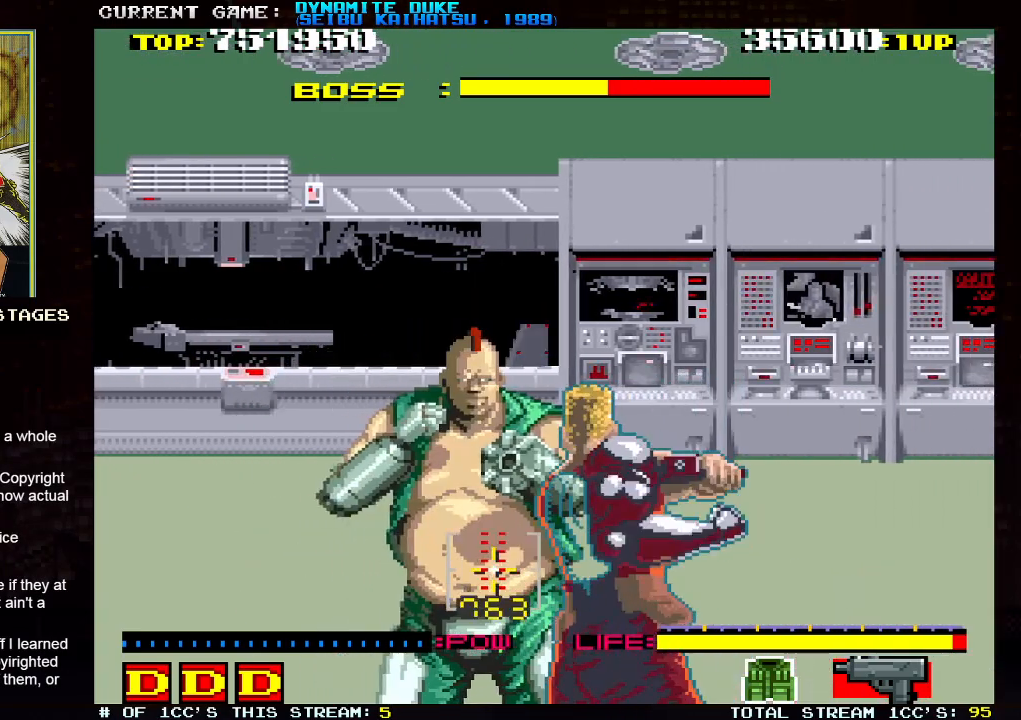
{"buttons": [], "left_stick": "left", "events": [[200, "left_stick", "right"], [484, "left_stick", "left"]]}